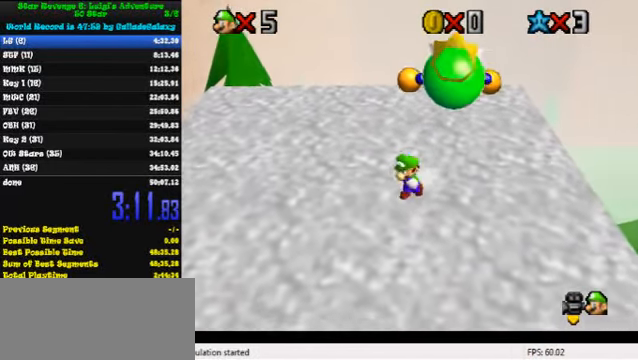
Gameplay with keyboard; each line is a JSON object with the keys held at the frame after it. "events" lists presses ("down") and releases ("up") of "a", "c", "ctrl", "d", "down", "left", "return", "right", "s", "shift", "up", "w", "x" and "y" between this image and that frame as [ms after this image, input, new state], when the widget could be followed in between. No other keys are recorded. Mouse input is not recorded.
{"keys": ["shift"], "events": [[200, "left", "up"], [233, "down", "up"], [466, "shift", "down"]]}
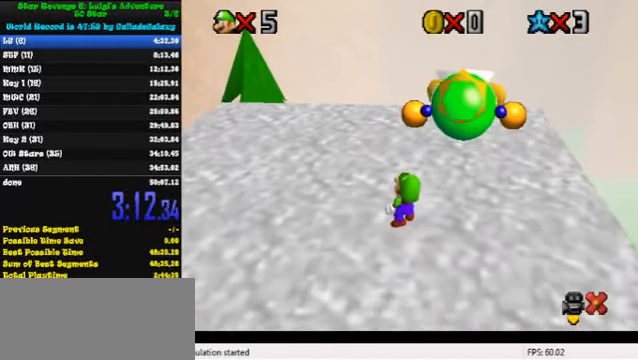
{"keys": ["shift"], "events": [[66, "shift", "up"], [133, "shift", "down"], [233, "shift", "up"], [300, "shift", "down"], [400, "shift", "up"], [466, "shift", "down"]]}
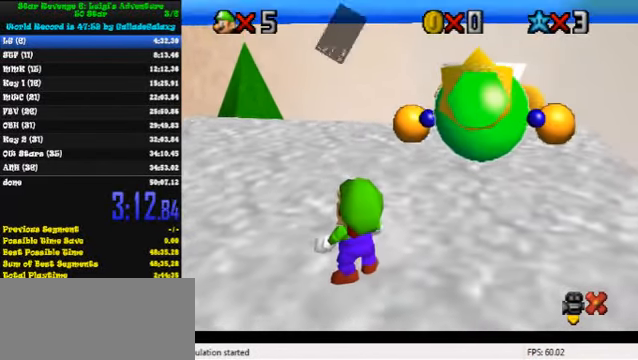
{"keys": ["shift"], "events": [[33, "shift", "up"], [133, "shift", "down"], [200, "shift", "up"], [300, "shift", "down"], [366, "shift", "up"], [466, "shift", "down"]]}
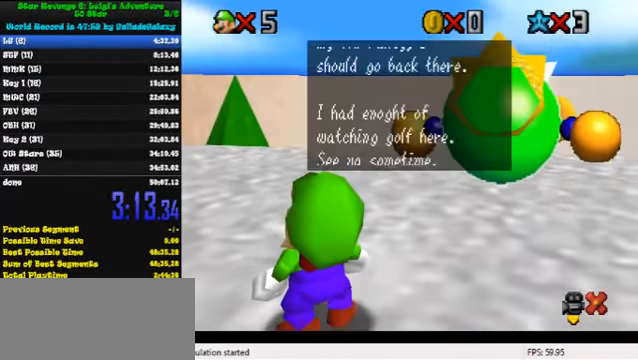
{"keys": [], "events": [[33, "shift", "up"], [100, "shift", "down"], [166, "shift", "up"], [266, "shift", "down"], [366, "shift", "up"], [400, "shift", "down"], [500, "shift", "up"]]}
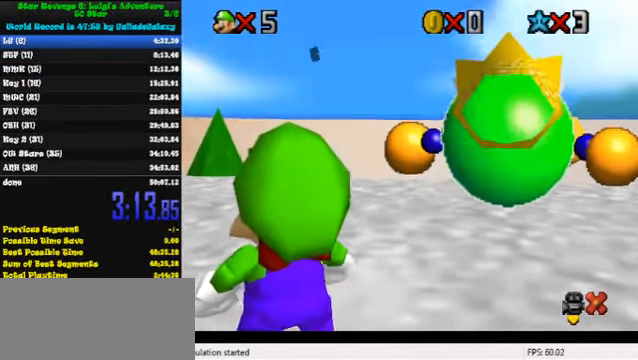
{"keys": [], "events": [[100, "shift", "down"], [167, "shift", "up"]]}
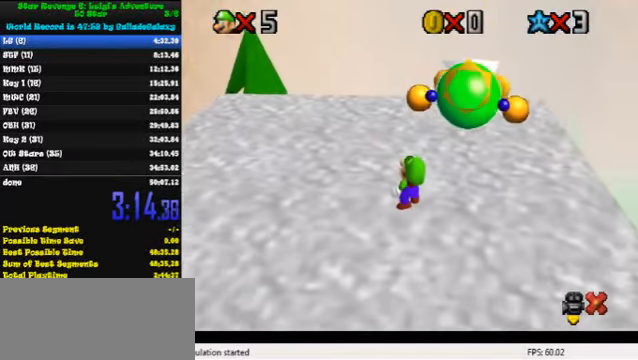
{"keys": ["left"], "events": [[300, "left", "down"]]}
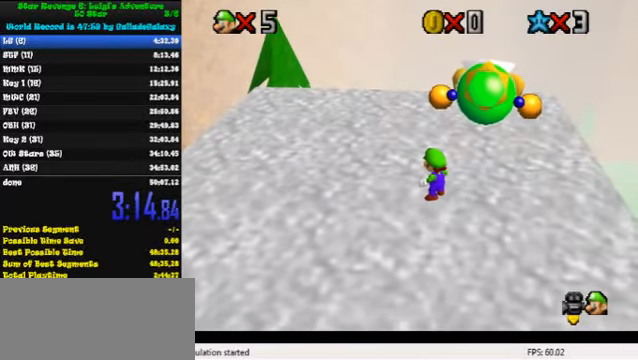
{"keys": ["left"], "events": []}
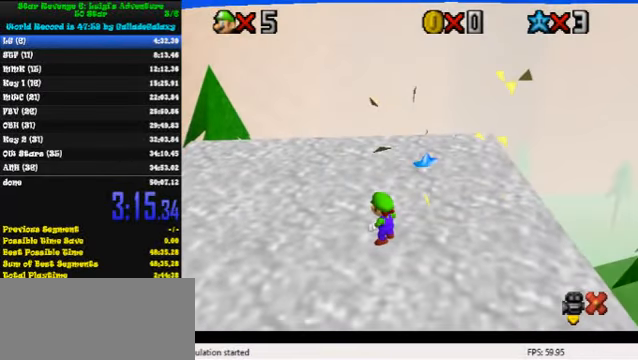
{"keys": ["left"], "events": []}
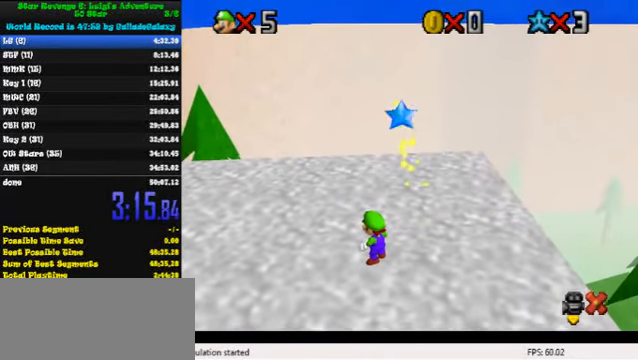
{"keys": ["left"], "events": []}
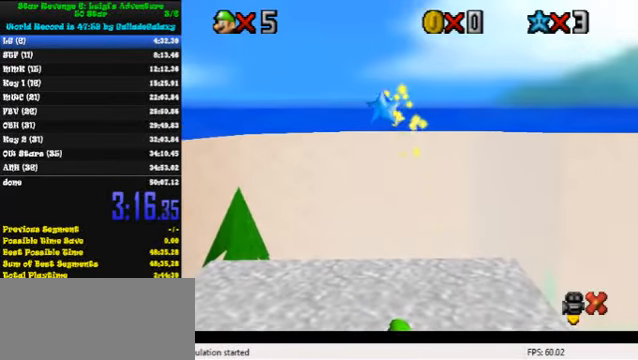
{"keys": ["left"], "events": []}
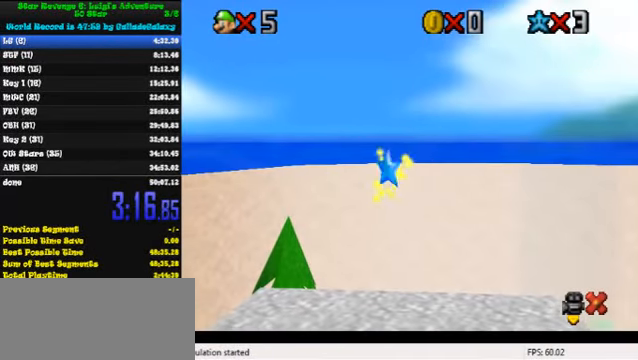
{"keys": ["left", "up"], "events": [[400, "up", "down"]]}
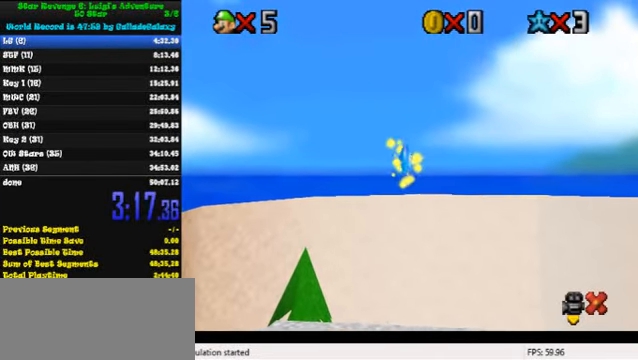
{"keys": ["left"], "events": [[367, "up", "up"]]}
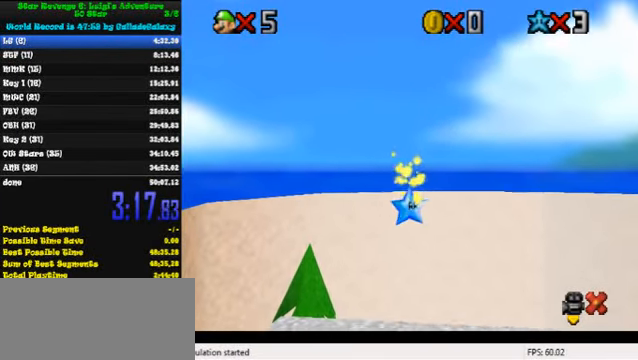
{"keys": ["left", "up"], "events": [[434, "up", "down"]]}
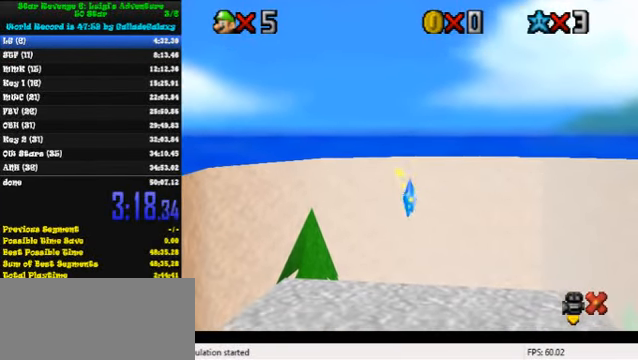
{"keys": ["left", "up"], "events": []}
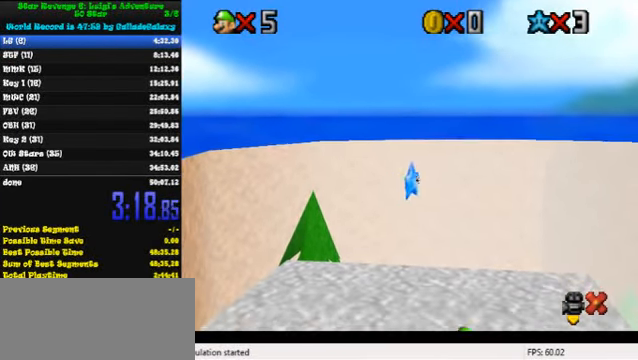
{"keys": ["left", "shift"], "events": [[134, "up", "up"], [300, "right", "down"], [334, "left", "up"], [400, "shift", "down"], [434, "left", "down"], [467, "right", "up"]]}
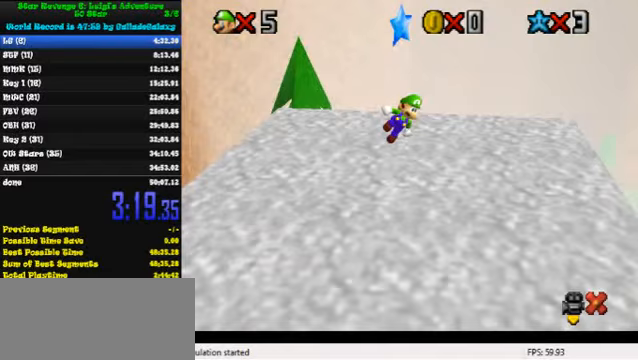
{"keys": [], "events": [[67, "shift", "up"], [100, "y", "down"], [133, "shift", "down"], [200, "shift", "up"], [200, "y", "up"], [267, "y", "down"], [300, "shift", "down"], [400, "left", "up"], [400, "shift", "up"], [433, "y", "up"]]}